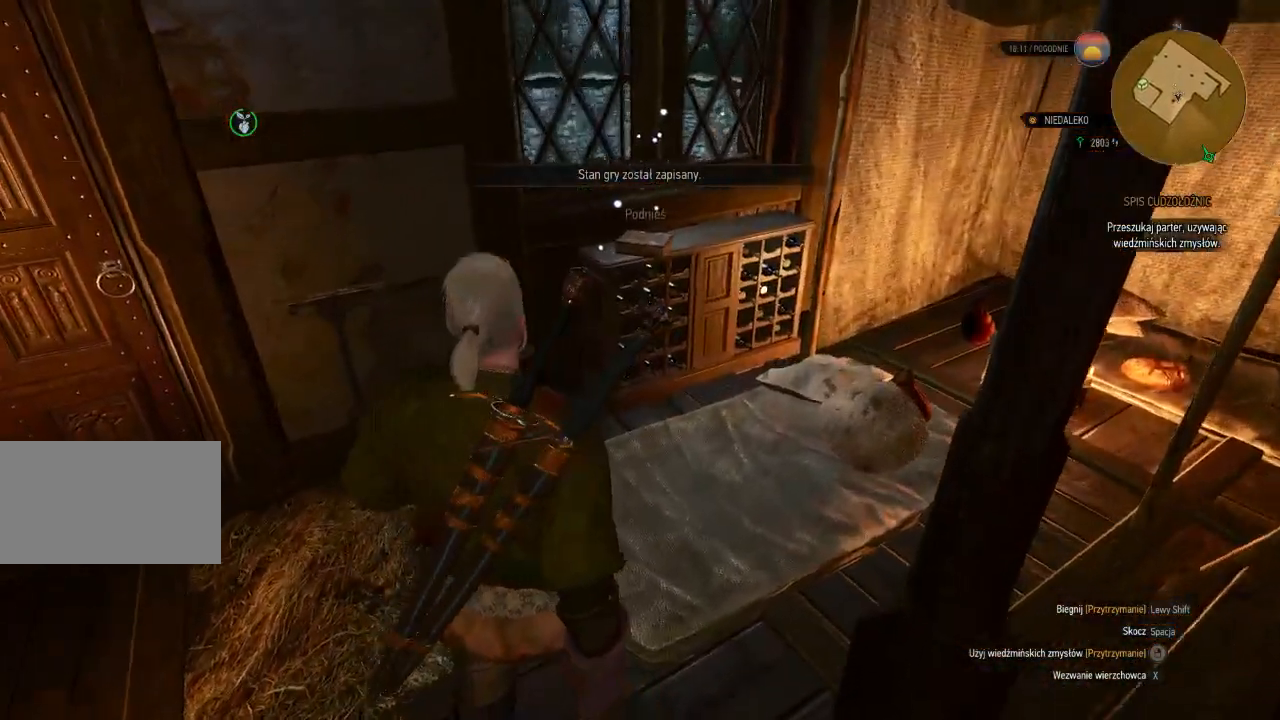
Gameplay with keyboard and mouse; each line is a JSON object with the keys and mouse buttons held at the frame after it. "events" lists presses ("down") and releases ("up") of "a", "ctrl", "d", "e", "q", "s", "shift", "space", "w", "mouse_left", "mouse_wheel", "mouse_right", "mouse_mb4" and "mouse_mb5" between this image and that frame as [ms after this image, input, new state], when the widget could be followed in between. "mouse_left", "mouse_wheel", "mouse_right", "mouse_mb4", "mouse_mb5" = the "left", "wheel", "right", "mb4", "mb5" buttons of the "mouse" list. No other keys are recorded. "wheel" means that the mouse wheel is clicked or scrolled. Mouse movement is not recorded.
{"keys": [], "mouse": [], "events": [[40, "w", "up"]]}
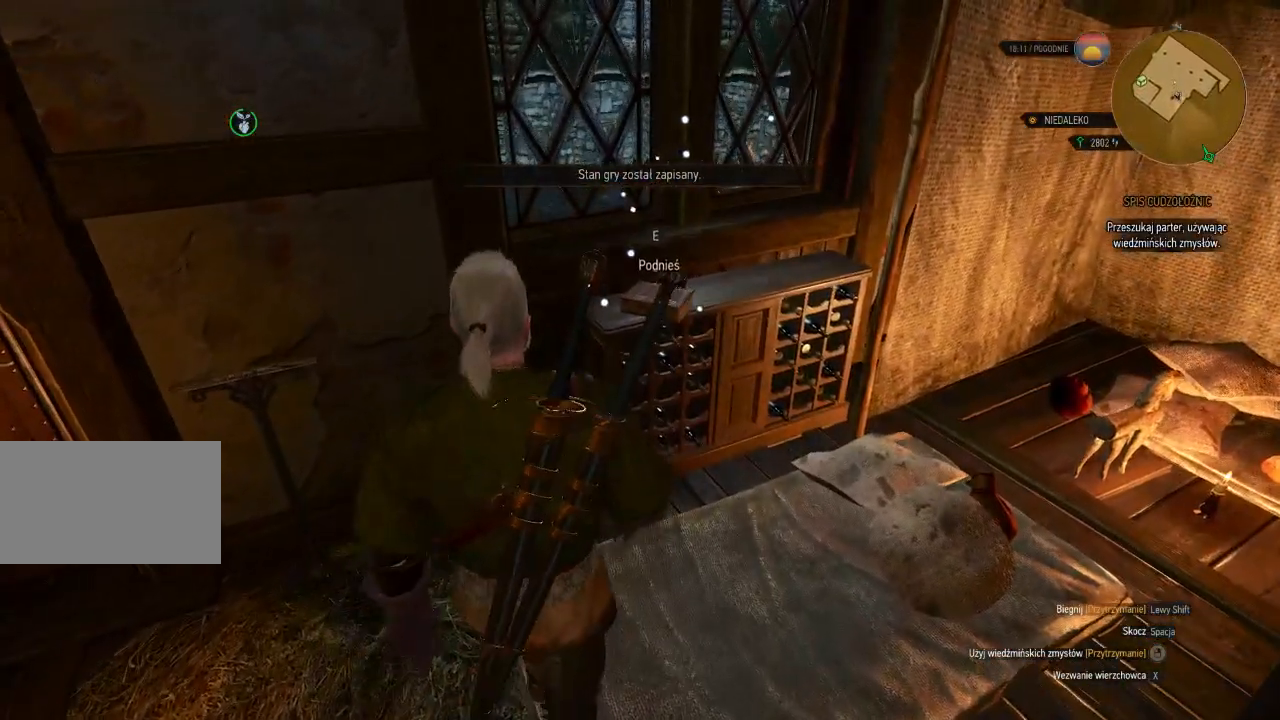
{"keys": ["w"], "mouse": [], "events": [[460, "w", "down"]]}
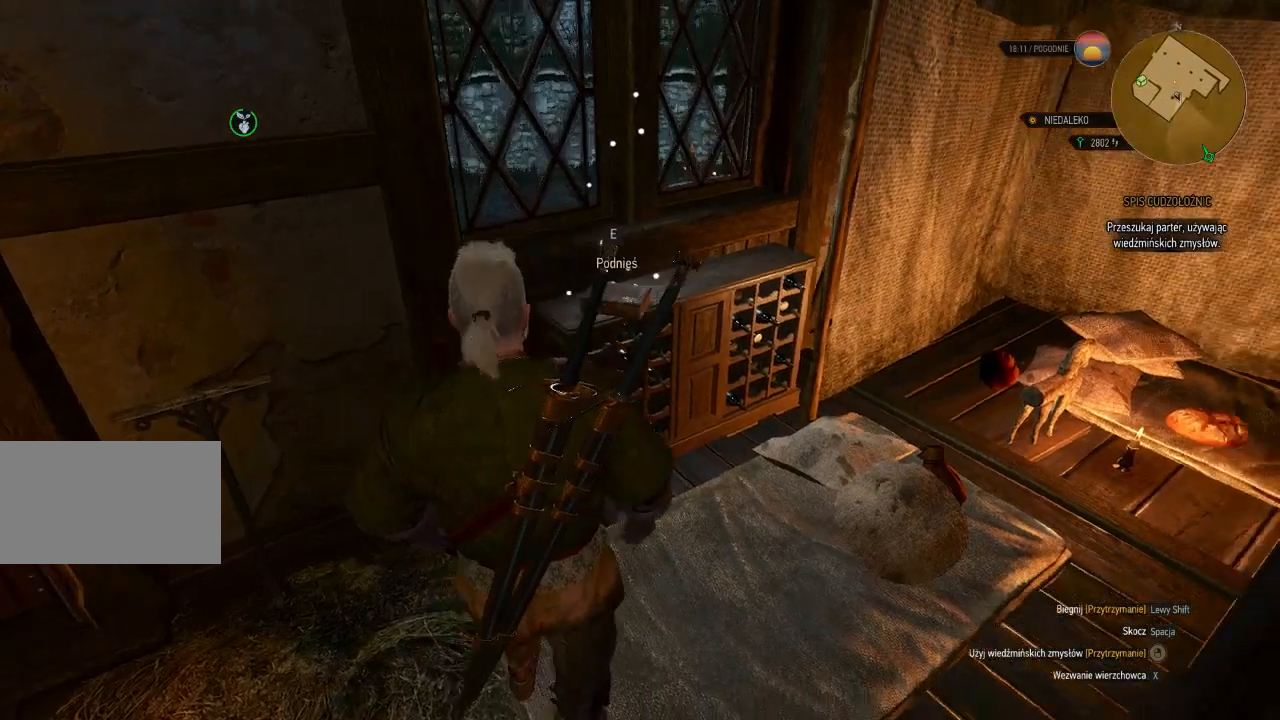
{"keys": [], "mouse": [], "events": [[180, "w", "up"]]}
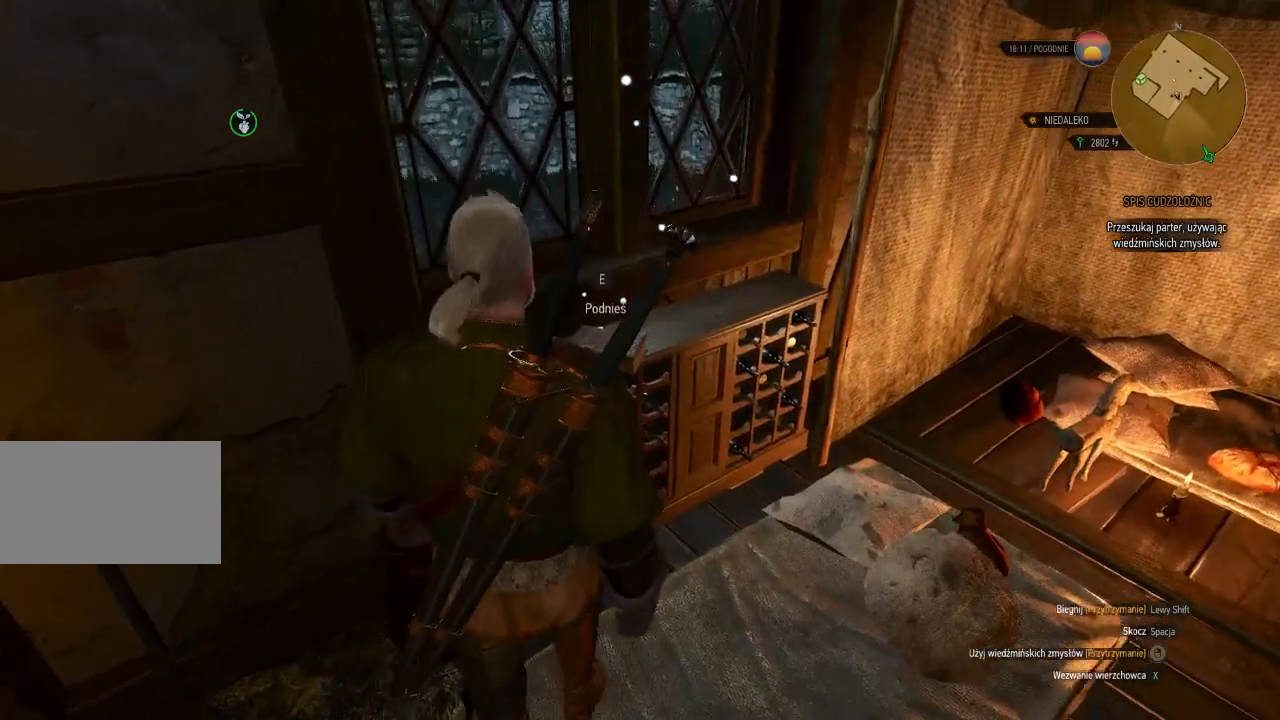
{"keys": [], "mouse": [], "events": []}
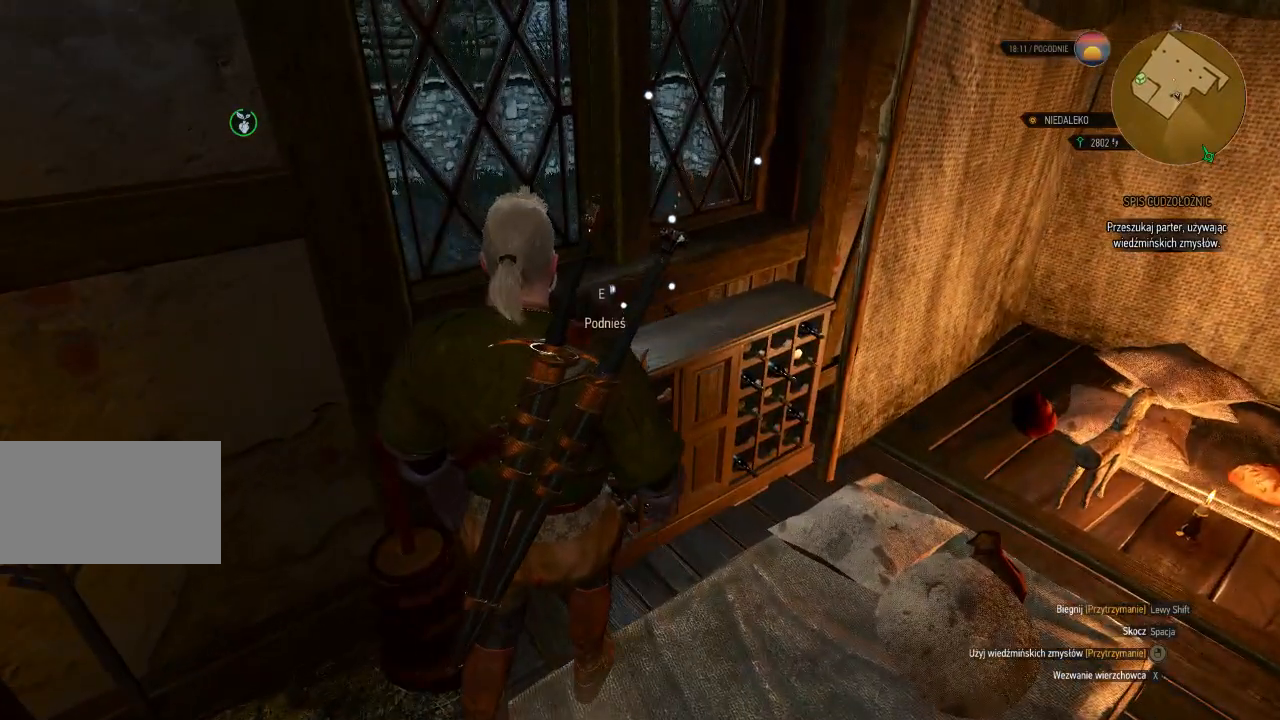
{"keys": [], "mouse": [], "events": []}
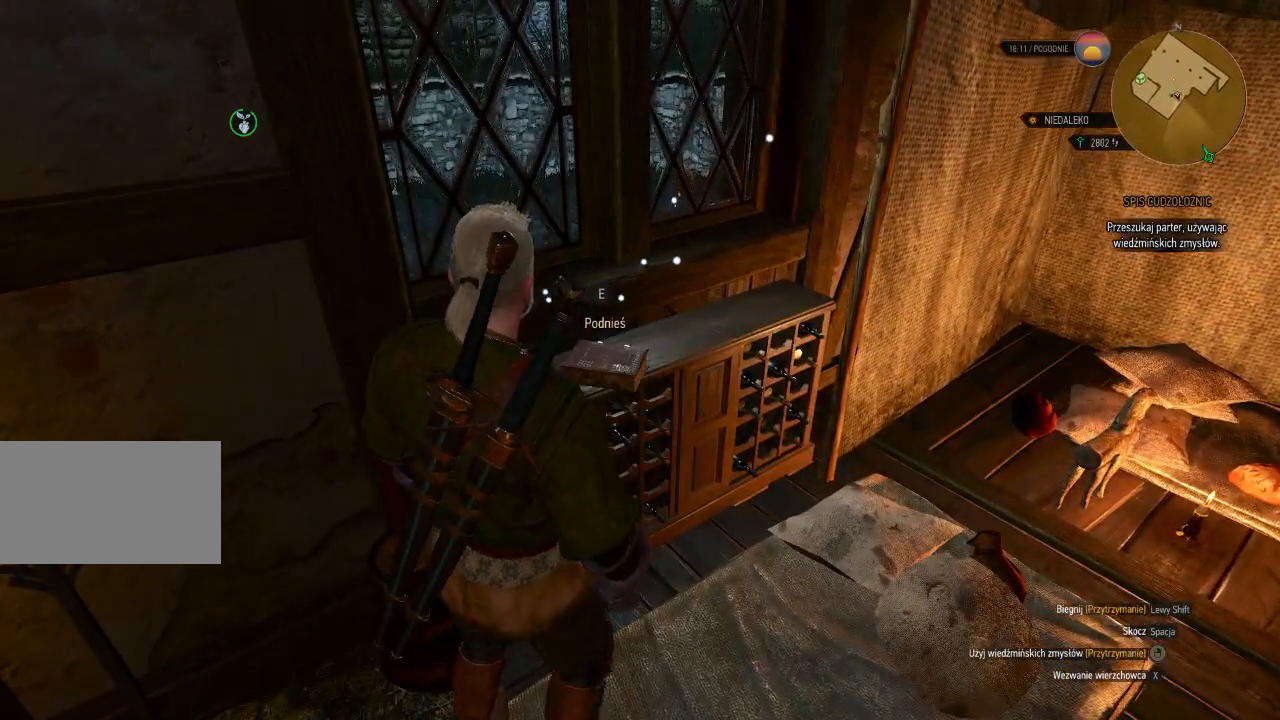
{"keys": [], "mouse": [], "events": []}
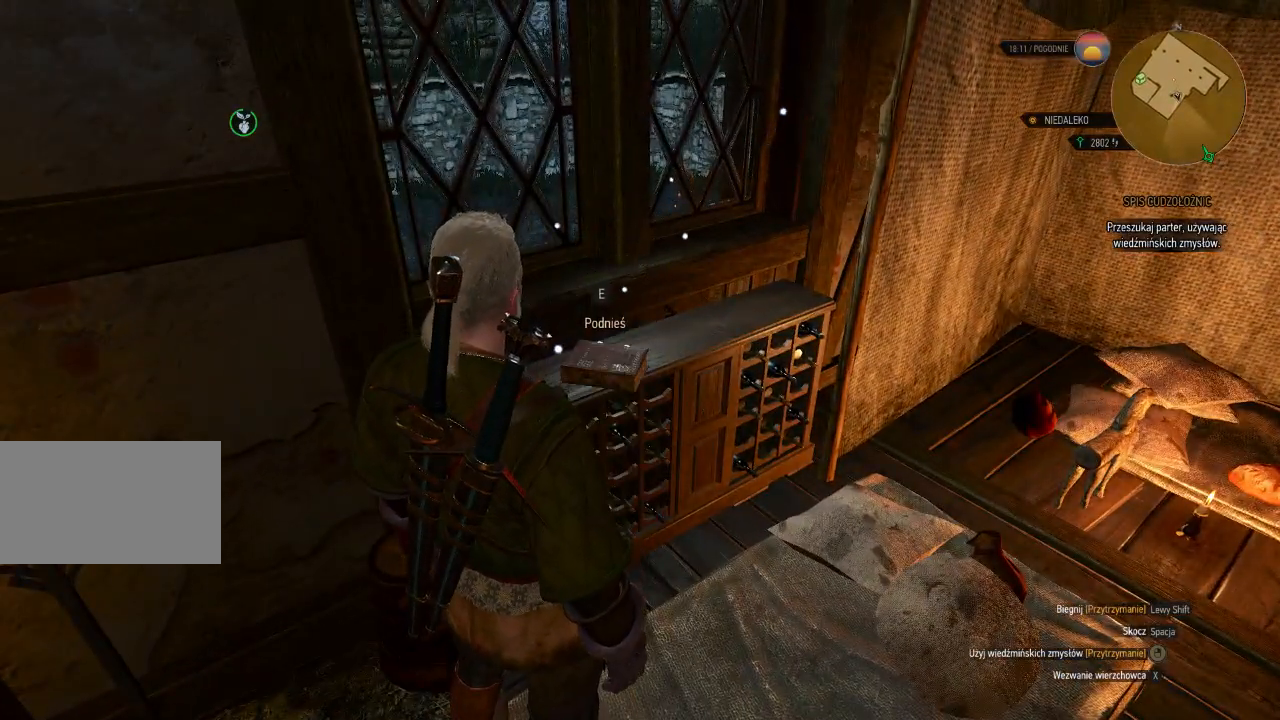
{"keys": [], "mouse": [], "events": []}
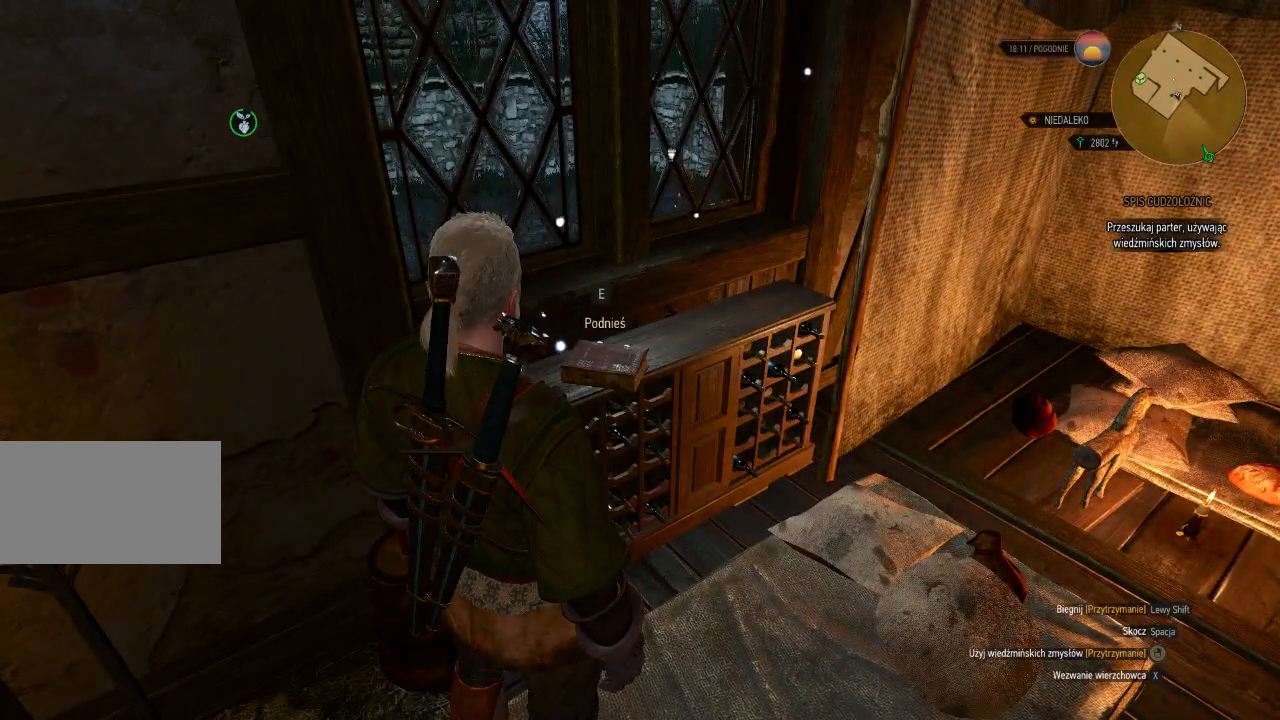
{"keys": [], "mouse": [], "events": [[340, "e", "down"], [500, "e", "up"]]}